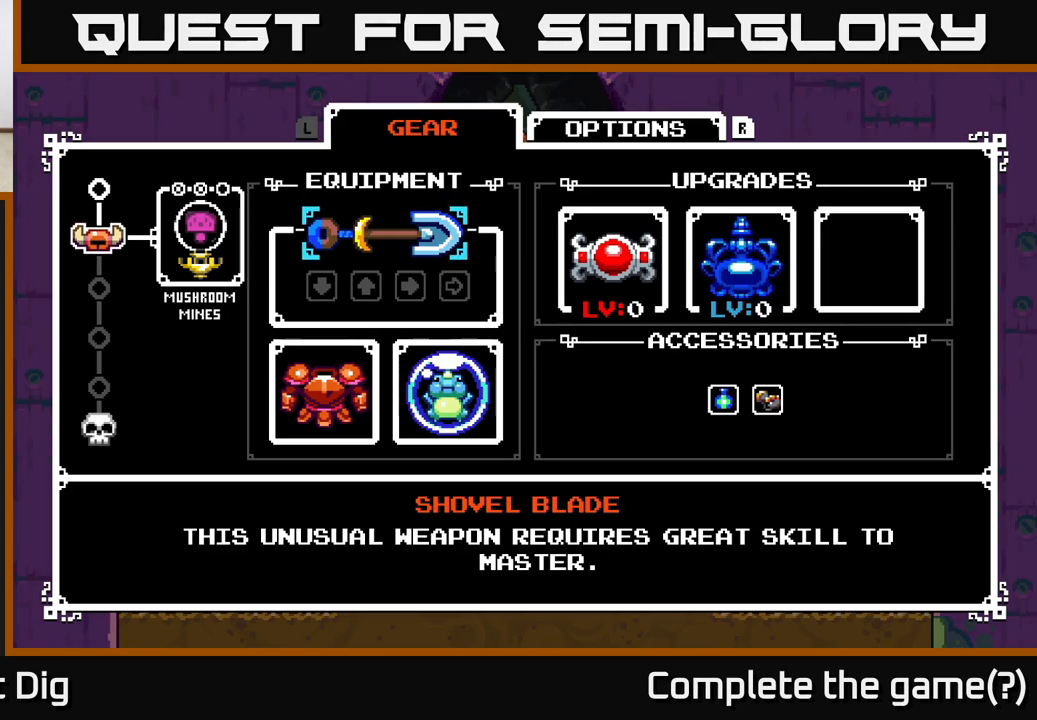
Gameplay with a controller (Xbox layout); each line is a JSON object with the inputs held at the frame after it. "events" lists button and stick changes between this image and that frame as [ms after this image, input, new state], when the widget could be followed in between.
{"buttons": [], "left_stick": "center", "right_stick": "center", "events": [[217, "START", "down"], [383, "START", "up"]]}
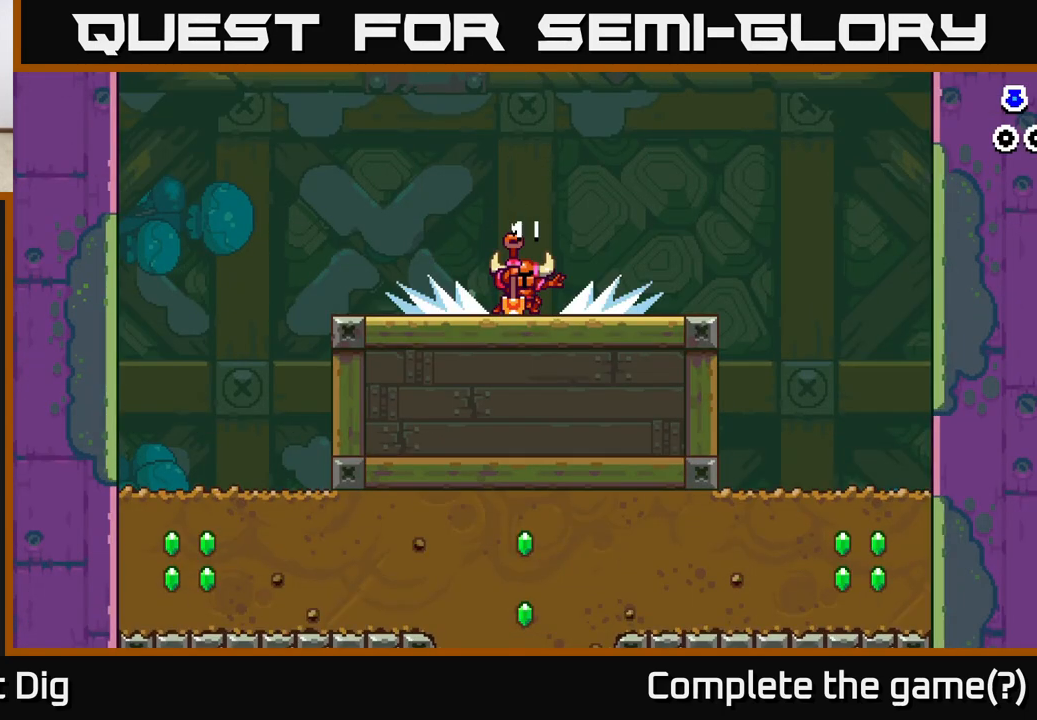
{"buttons": ["A"], "left_stick": "right", "right_stick": "center", "events": [[17, "left_stick", "up-right"], [400, "left_stick", "right"], [500, "A", "down"]]}
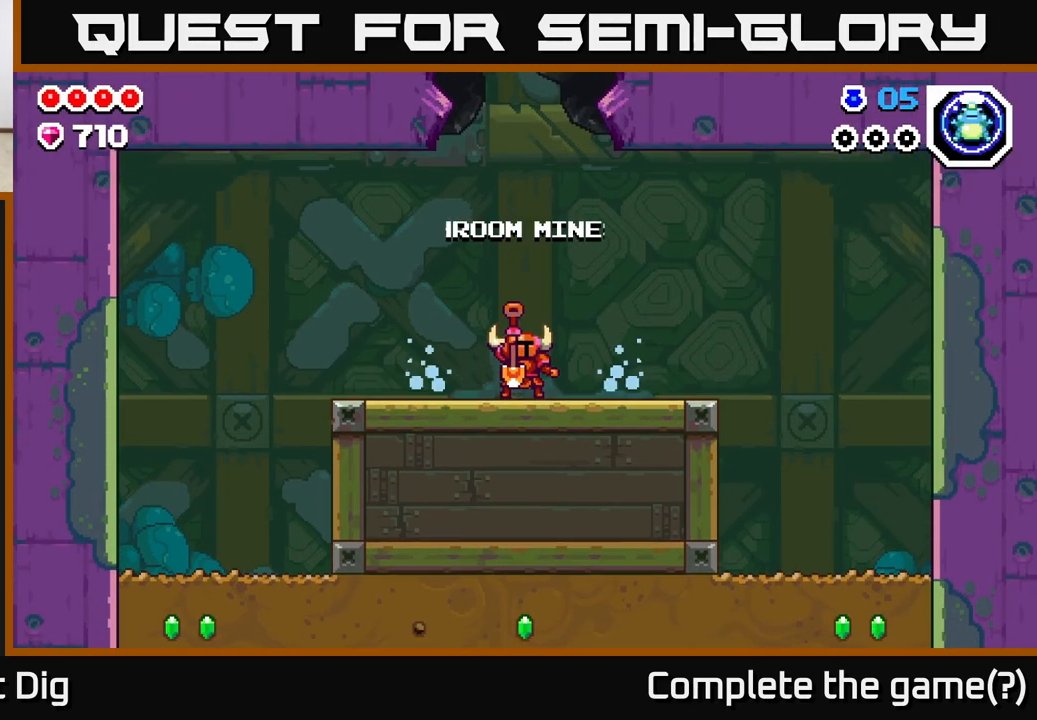
{"buttons": ["A"], "left_stick": "center", "right_stick": "center", "events": [[33, "left_stick", "center"], [150, "A", "up"], [267, "left_stick", "right"], [400, "A", "down"], [483, "left_stick", "center"]]}
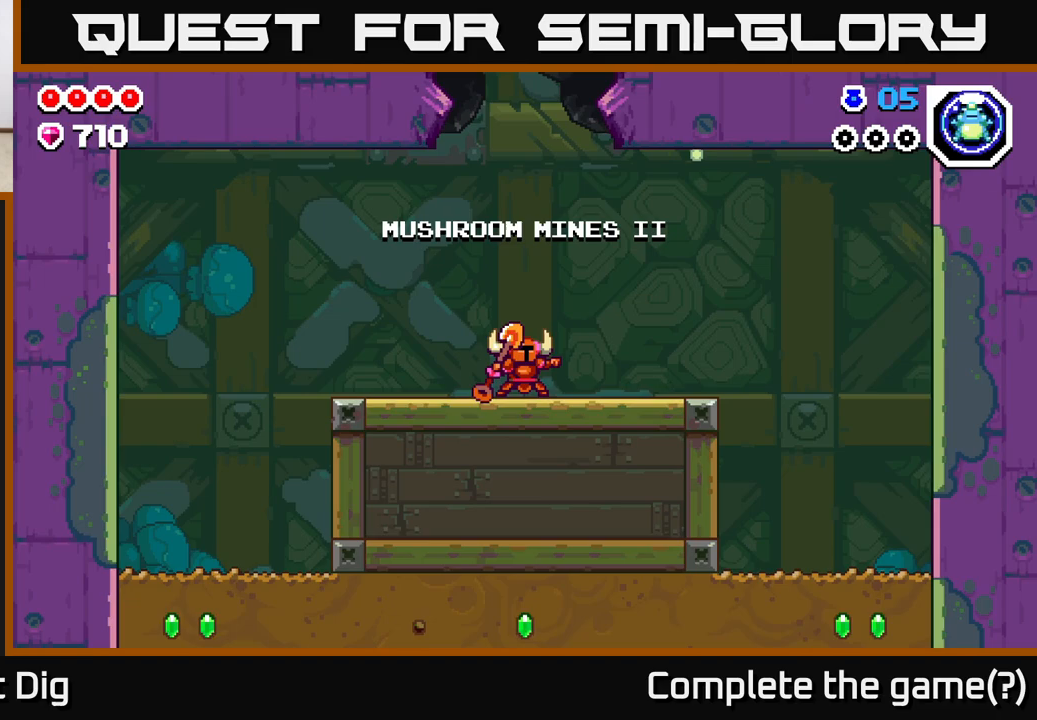
{"buttons": [], "left_stick": "left", "right_stick": "center", "events": [[100, "A", "up"], [233, "left_stick", "left"]]}
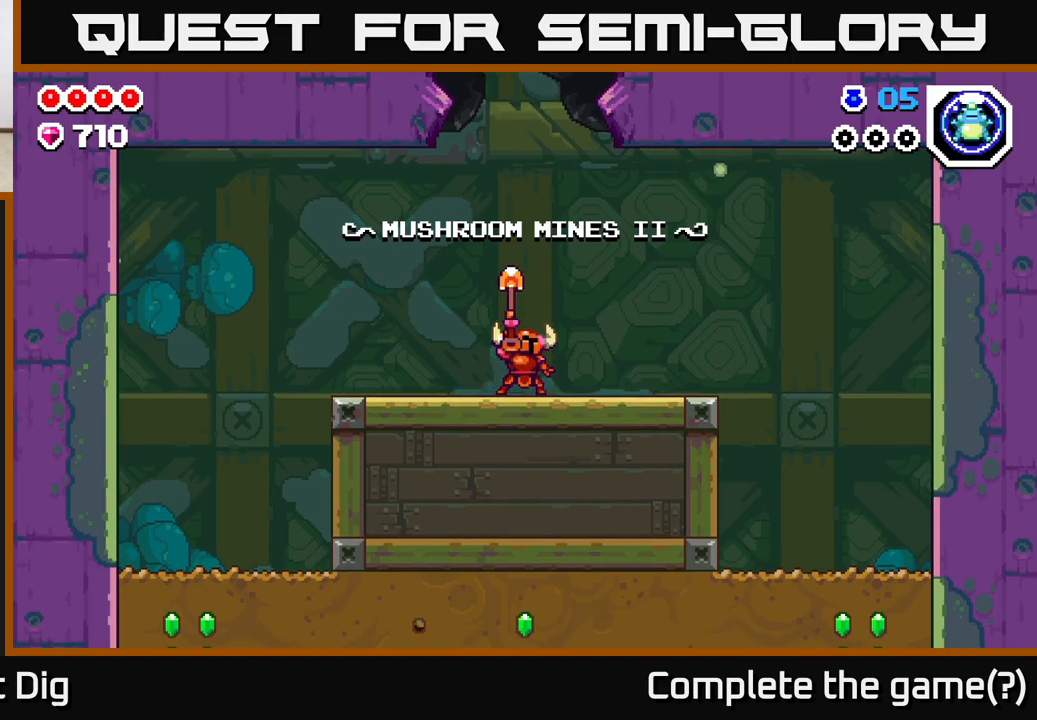
{"buttons": [], "left_stick": "left", "right_stick": "center", "events": [[117, "A", "down"], [300, "A", "up"]]}
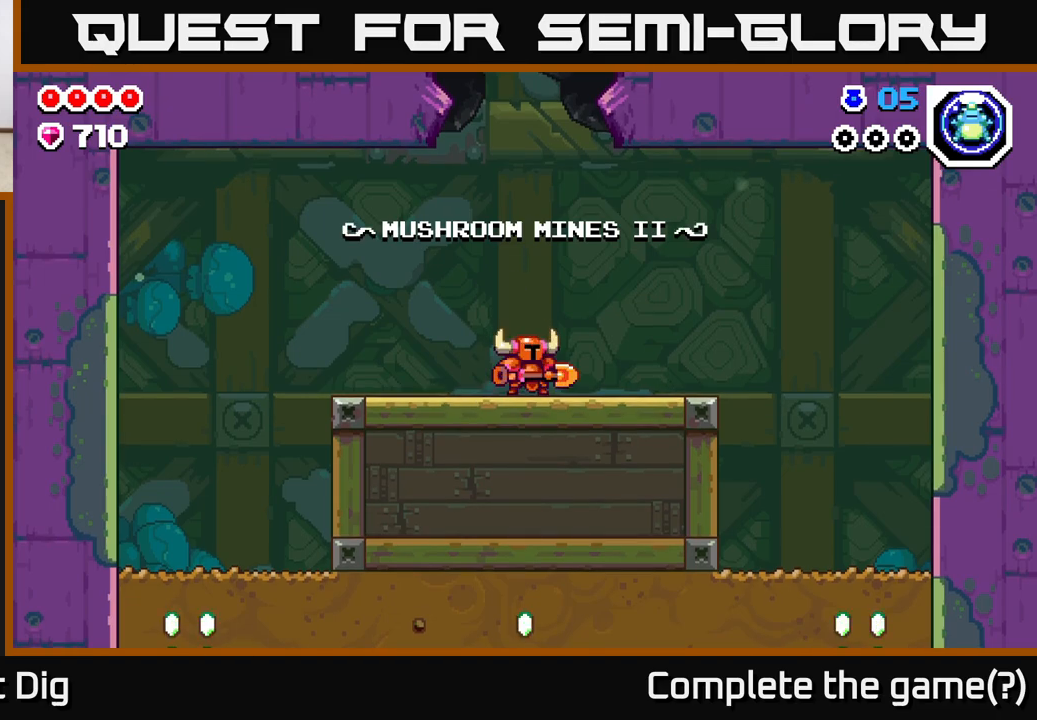
{"buttons": [], "left_stick": "left", "right_stick": "center", "events": []}
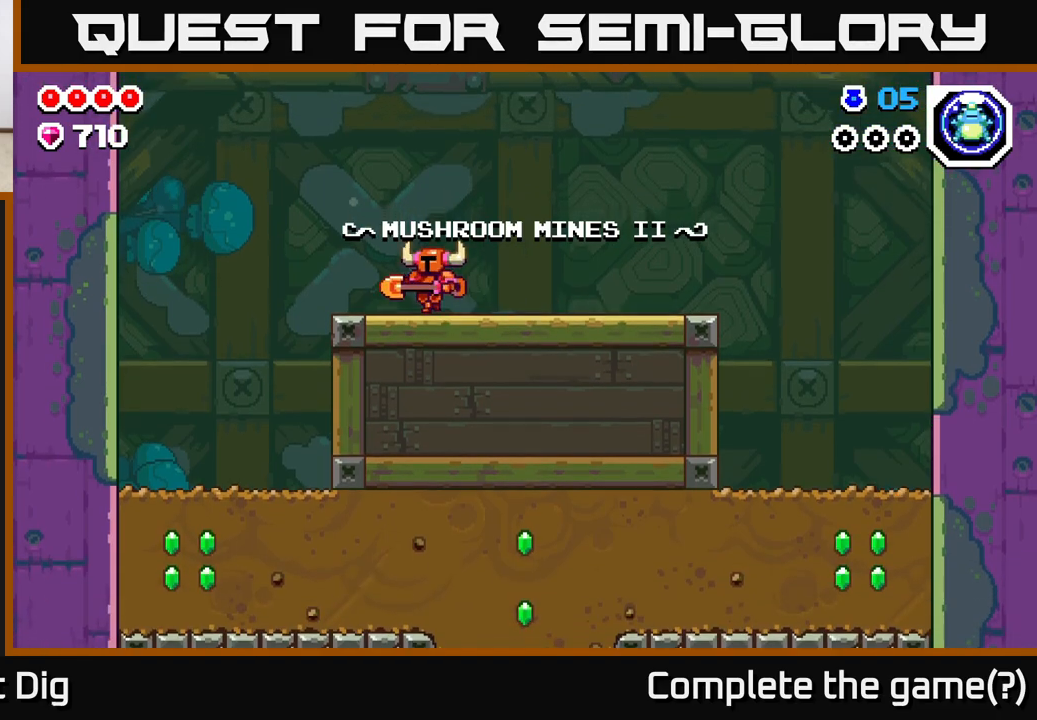
{"buttons": [], "left_stick": "up-left", "right_stick": "center", "events": [[50, "A", "down"], [50, "left_stick", "up-left"], [217, "A", "up"]]}
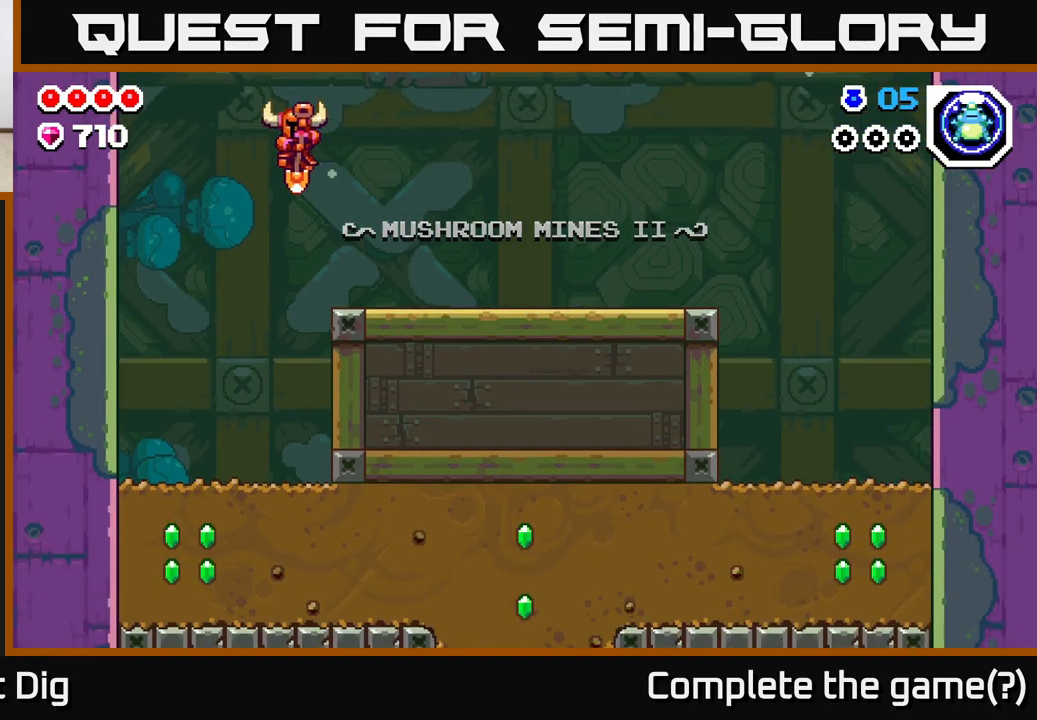
{"buttons": [], "left_stick": "down", "right_stick": "center", "events": [[433, "left_stick", "down"]]}
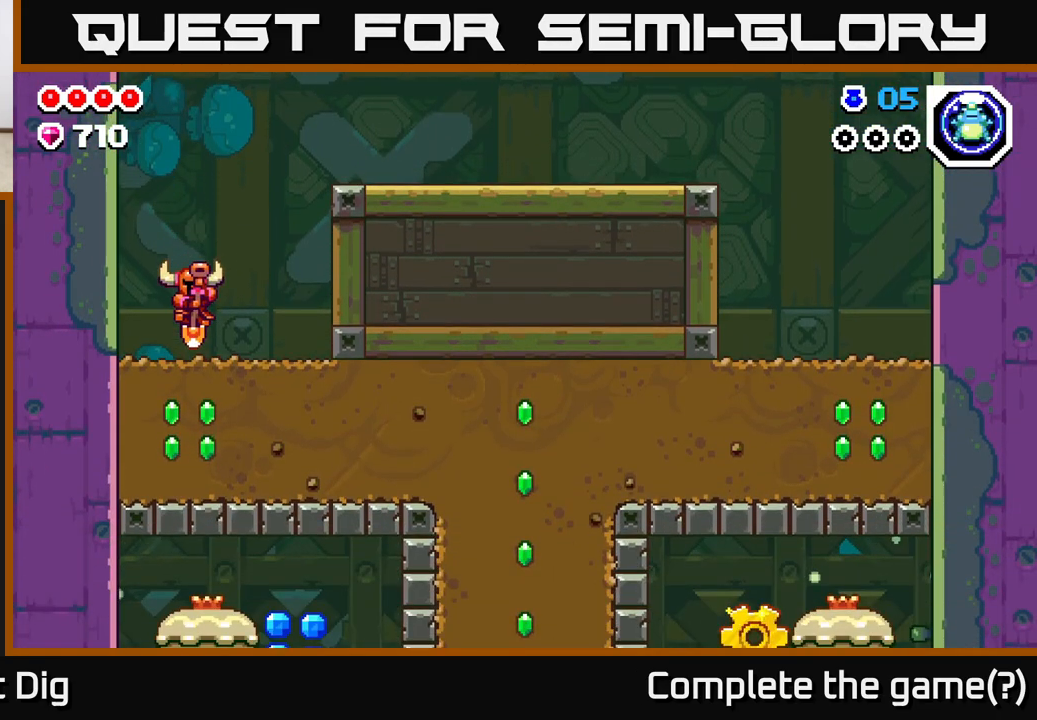
{"buttons": [], "left_stick": "down", "right_stick": "center", "events": [[117, "X", "down"], [233, "X", "up"], [317, "X", "down"], [483, "X", "up"]]}
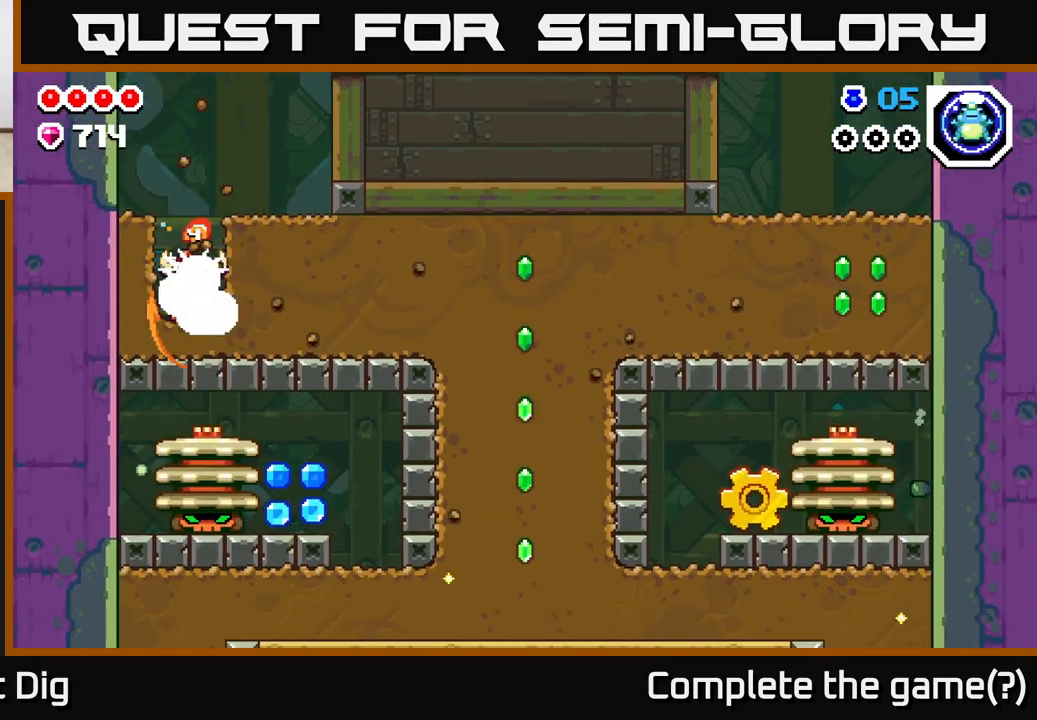
{"buttons": ["X"], "left_stick": "right", "right_stick": "center", "events": [[100, "left_stick", "right"], [167, "X", "down"], [283, "X", "up"], [400, "X", "down"]]}
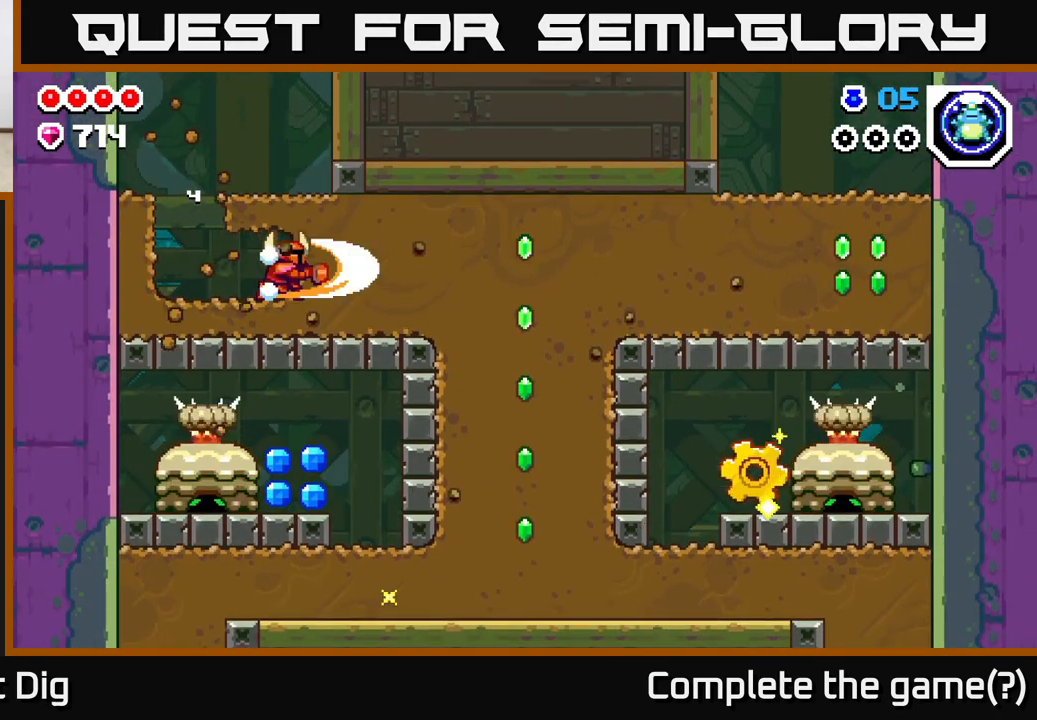
{"buttons": ["X"], "left_stick": "right", "right_stick": "center", "events": [[17, "X", "up"], [133, "X", "down"], [267, "X", "up"], [367, "X", "down"]]}
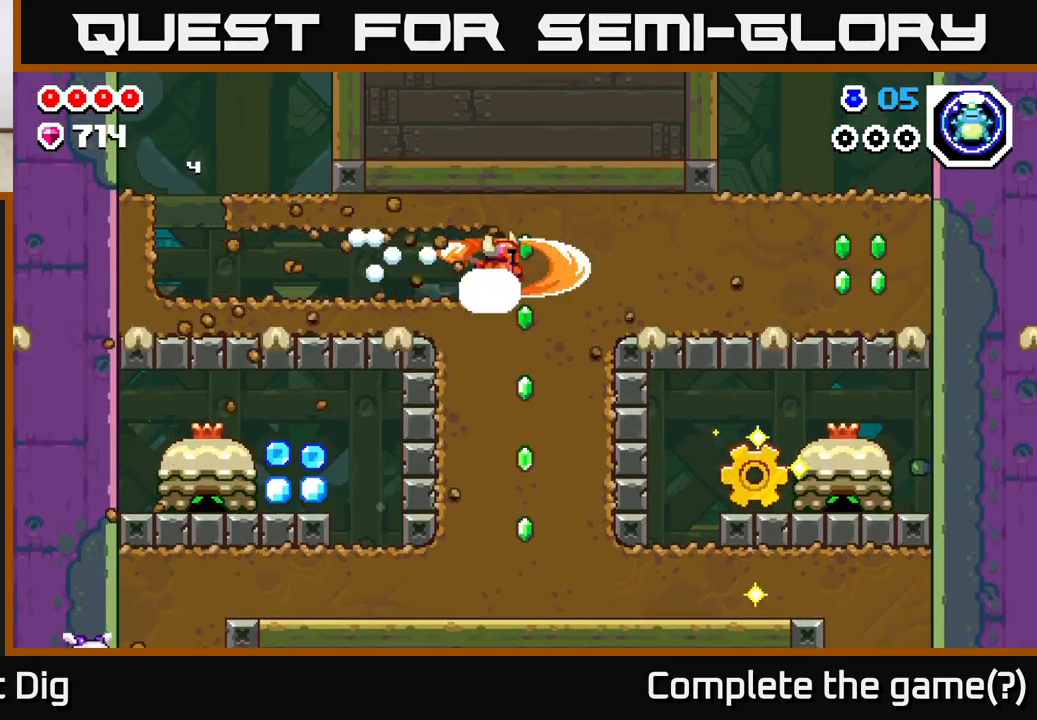
{"buttons": [], "left_stick": "right", "right_stick": "center", "events": [[17, "X", "up"], [117, "X", "down"], [250, "X", "up"], [367, "X", "down"], [483, "X", "up"]]}
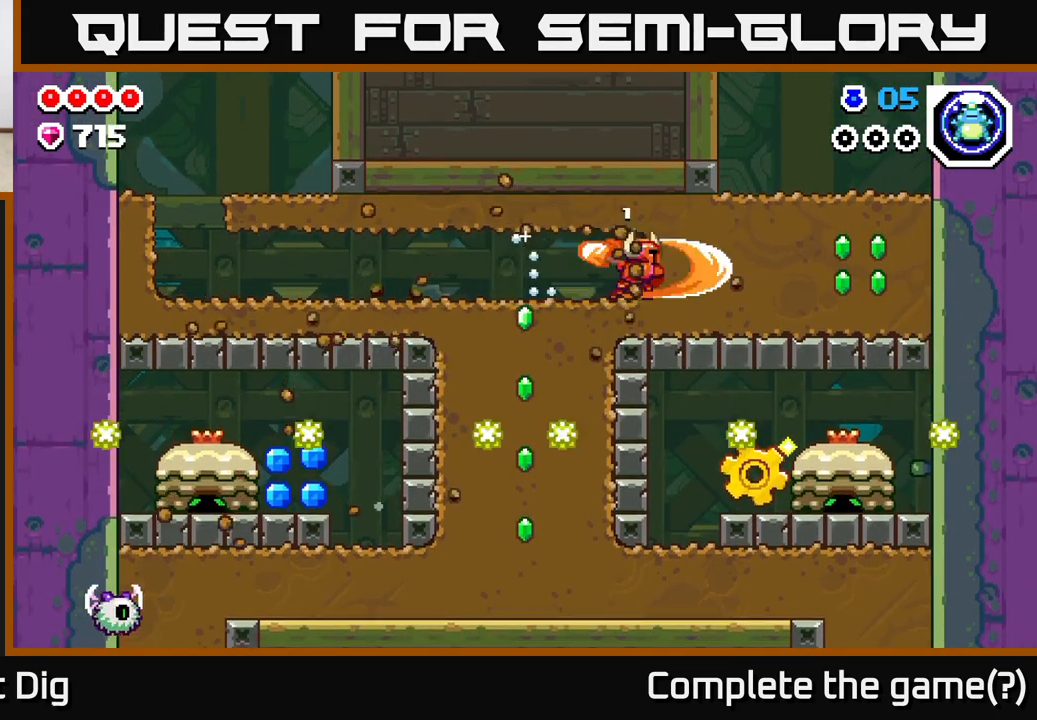
{"buttons": [], "left_stick": "right", "right_stick": "center", "events": [[100, "X", "down"], [233, "X", "up"], [350, "X", "down"], [483, "X", "up"]]}
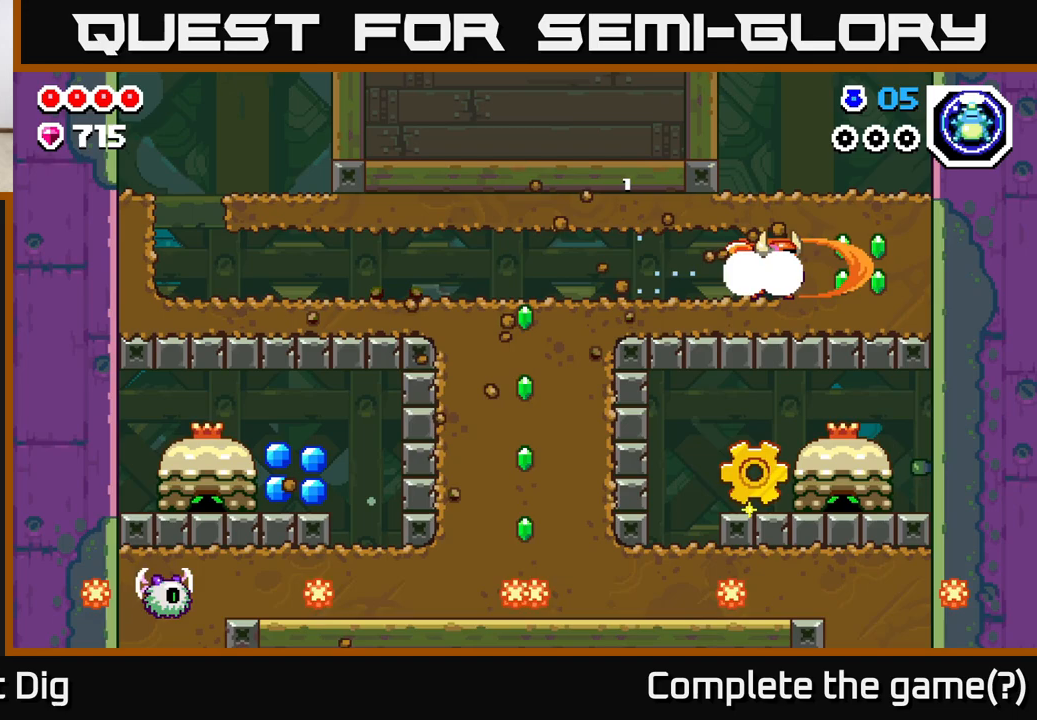
{"buttons": [], "left_stick": "left", "right_stick": "center", "events": [[67, "X", "down"], [217, "X", "up"], [283, "X", "down"], [433, "X", "up"], [467, "left_stick", "left"]]}
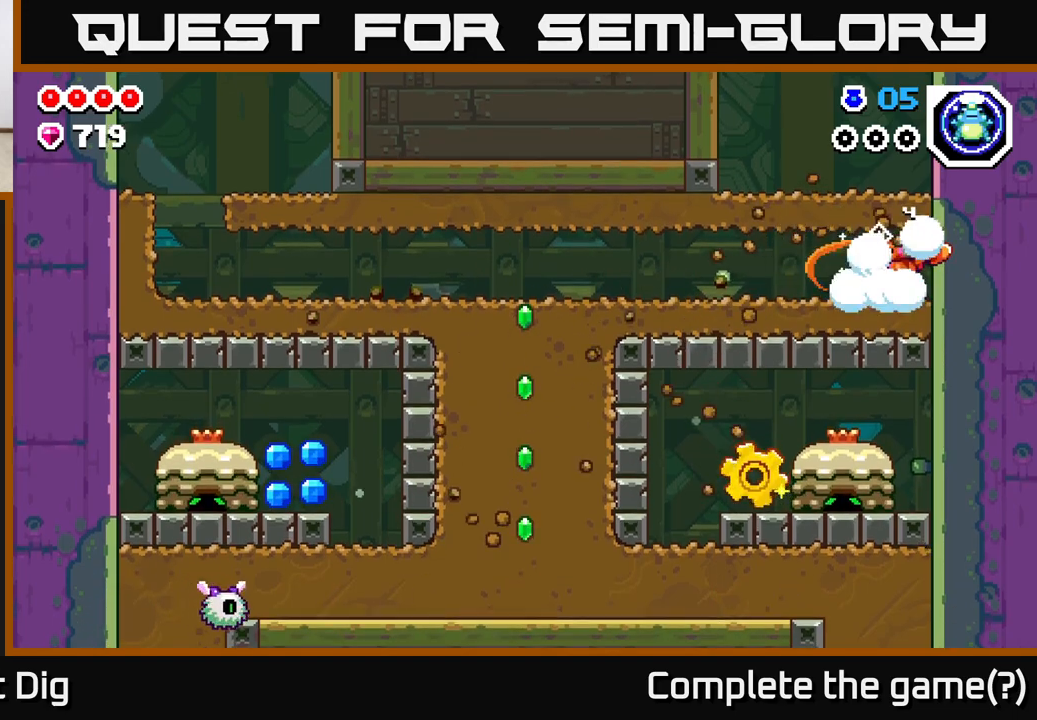
{"buttons": [], "left_stick": "up-left", "right_stick": "center", "events": [[400, "left_stick", "up-left"]]}
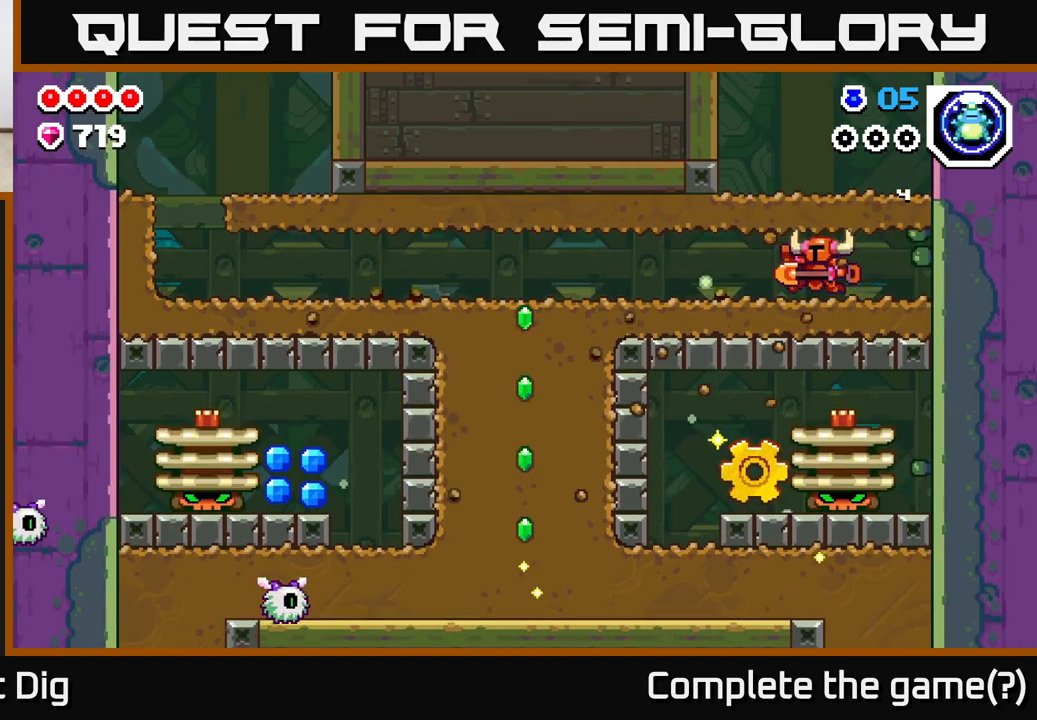
{"buttons": [], "left_stick": "up-left", "right_stick": "center", "events": []}
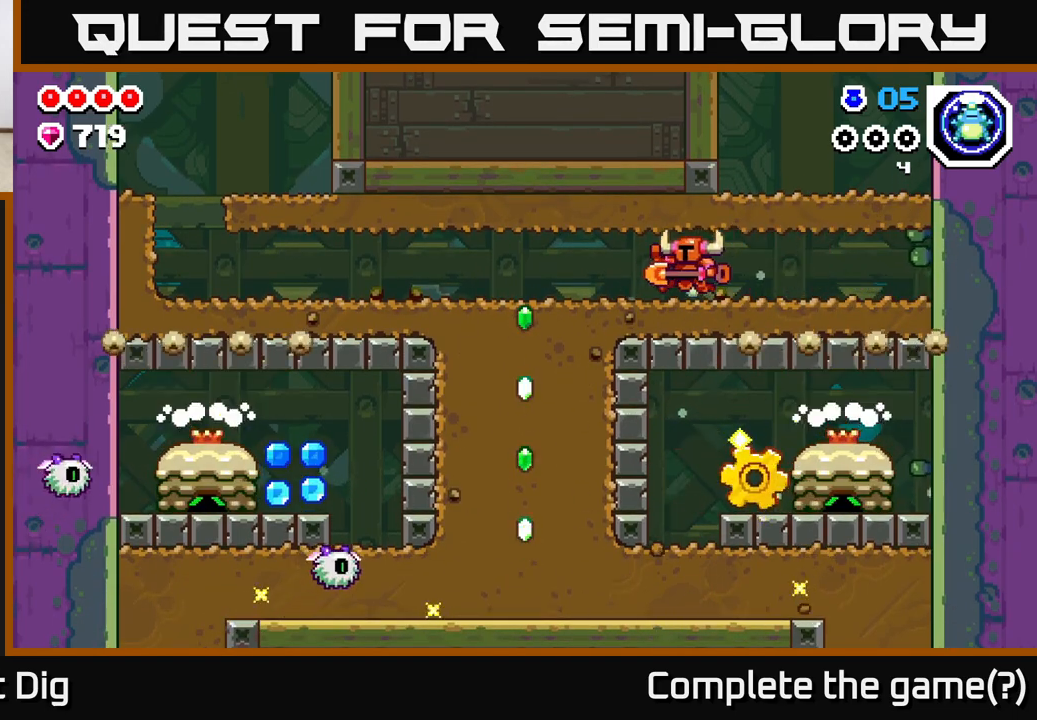
{"buttons": [], "left_stick": "up-left", "right_stick": "center", "events": []}
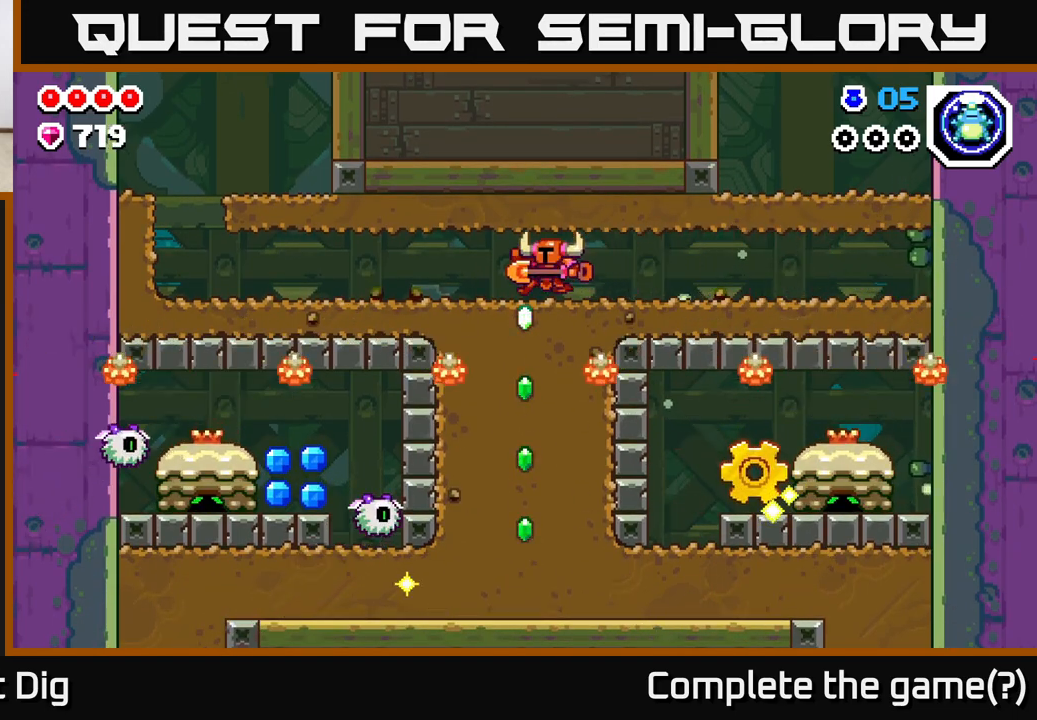
{"buttons": [], "left_stick": "down", "right_stick": "center", "events": [[83, "left_stick", "down"], [133, "X", "down"], [283, "X", "up"], [367, "X", "down"], [500, "X", "up"]]}
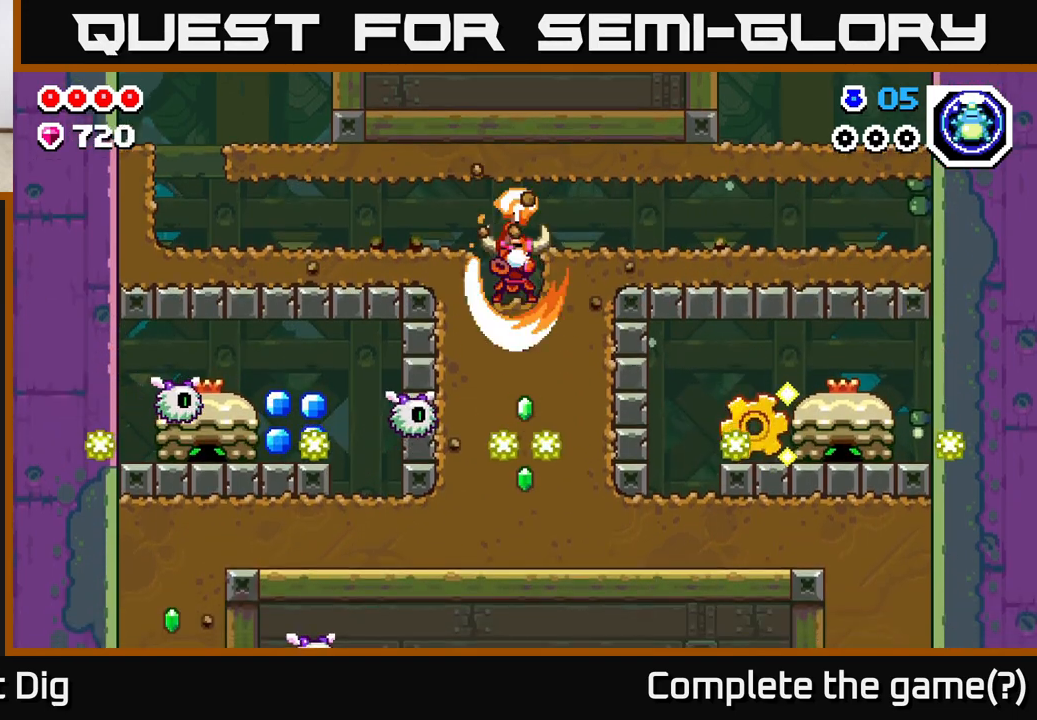
{"buttons": [], "left_stick": "center", "right_stick": "center", "events": [[100, "X", "down"], [233, "X", "up"], [283, "left_stick", "center"], [367, "X", "down"], [467, "X", "up"]]}
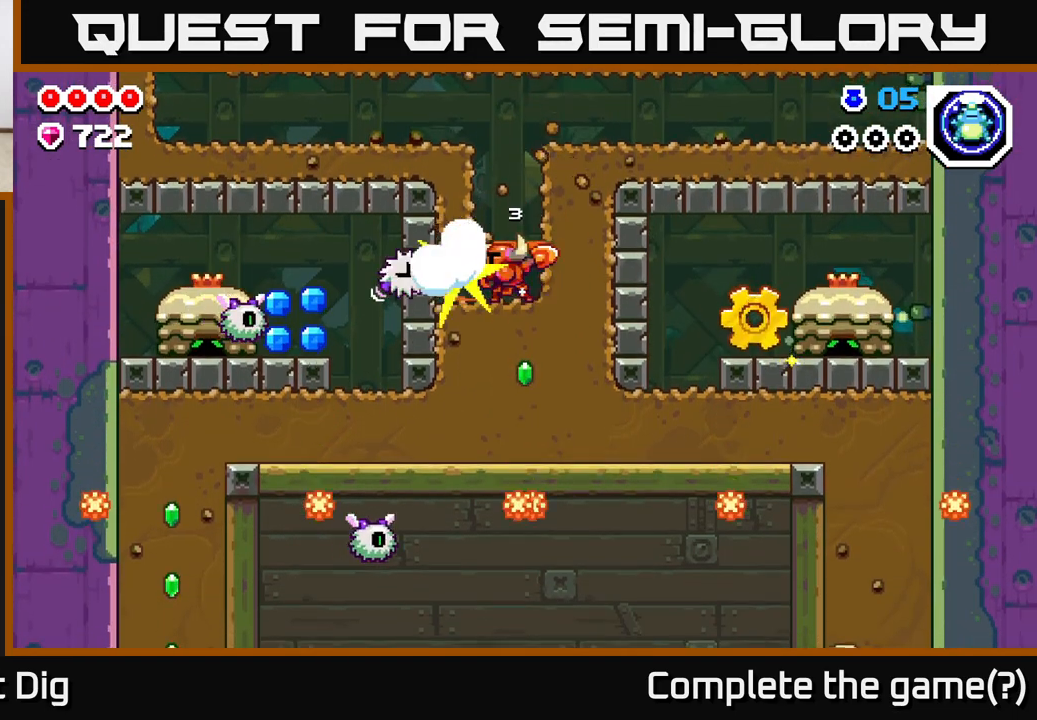
{"buttons": [], "left_stick": "down", "right_stick": "center", "events": [[33, "left_stick", "right"], [217, "left_stick", "down"], [317, "X", "down"], [433, "X", "up"]]}
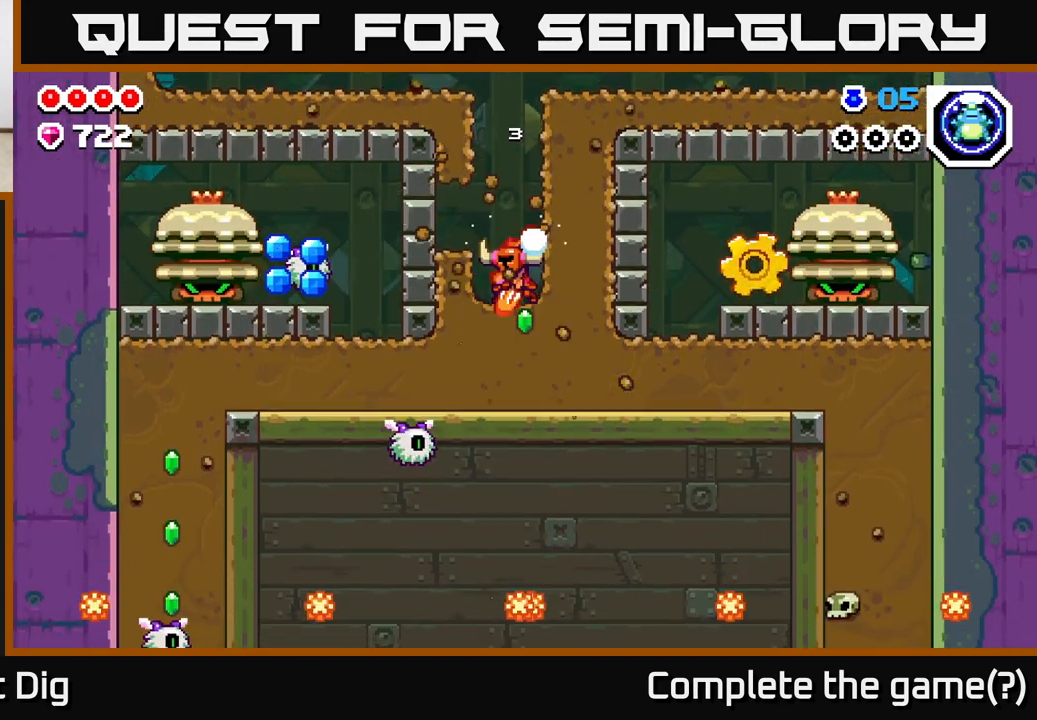
{"buttons": [], "left_stick": "right", "right_stick": "center", "events": [[50, "X", "down"], [167, "X", "up"], [300, "left_stick", "down-right"], [400, "left_stick", "right"]]}
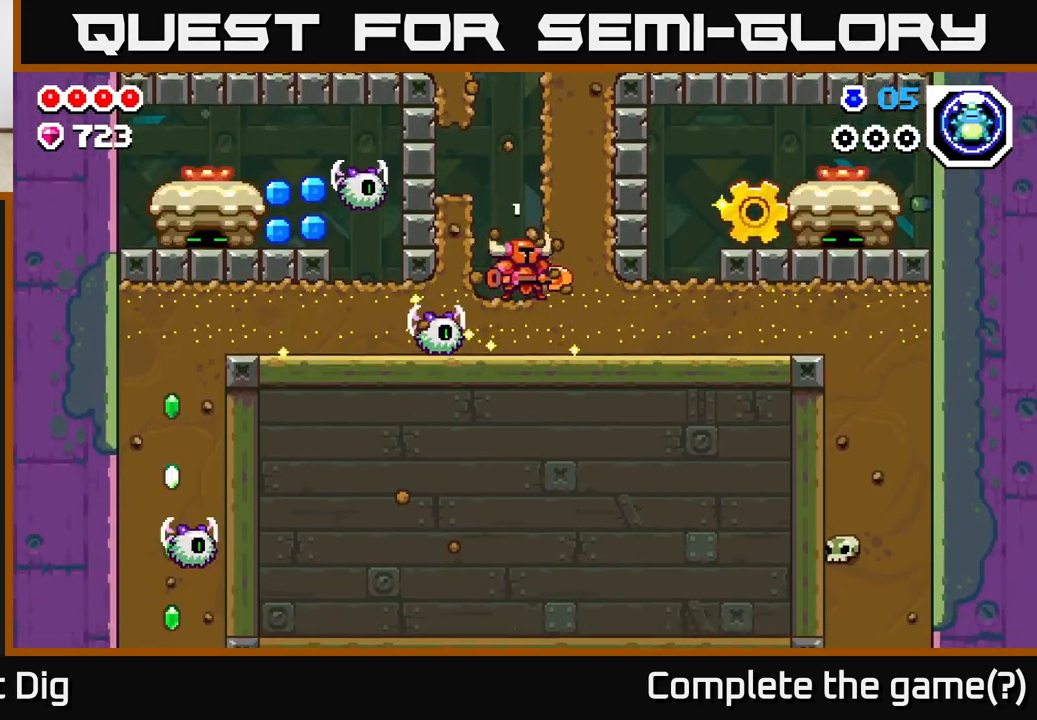
{"buttons": [], "left_stick": "right", "right_stick": "center", "events": [[133, "X", "down"], [150, "left_stick", "down-right"], [233, "X", "up"], [500, "left_stick", "right"]]}
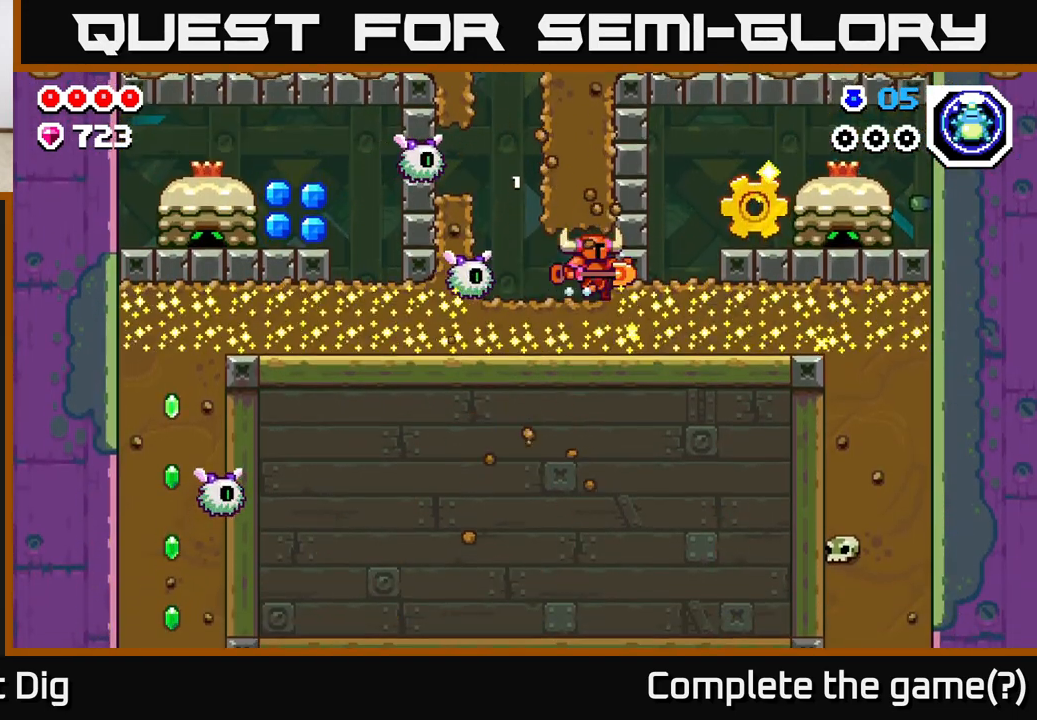
{"buttons": [], "left_stick": "left", "right_stick": "center", "events": [[183, "left_stick", "left"], [217, "X", "down"], [317, "X", "up"], [333, "left_stick", "center"], [500, "left_stick", "left"]]}
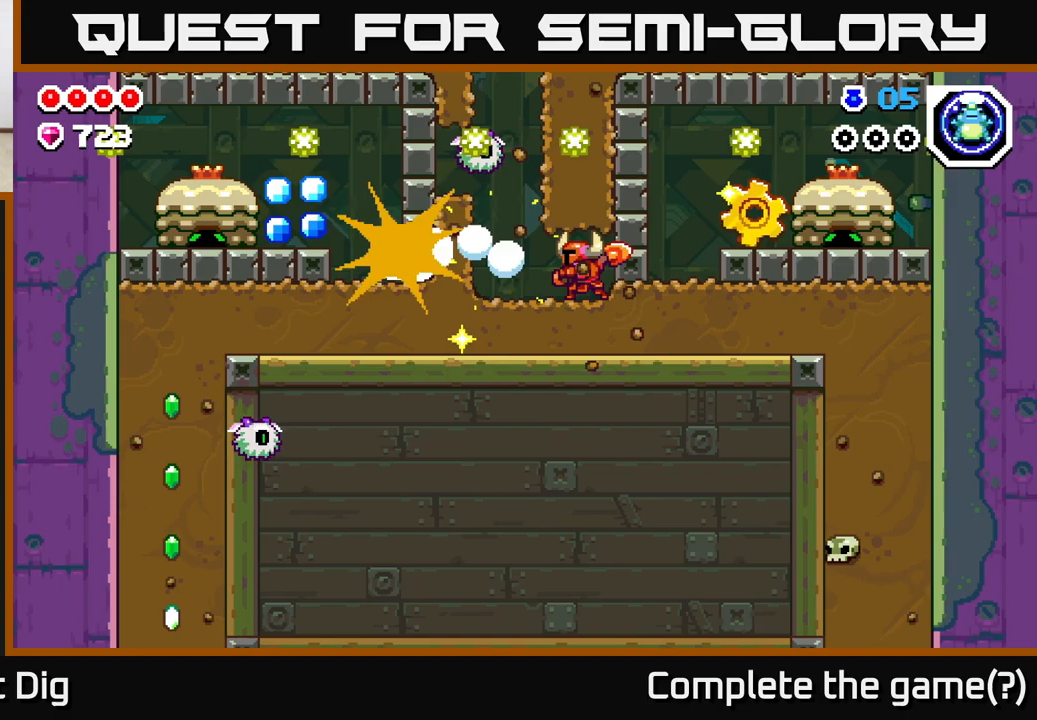
{"buttons": [], "left_stick": "left", "right_stick": "center", "events": [[133, "left_stick", "right"], [467, "left_stick", "left"]]}
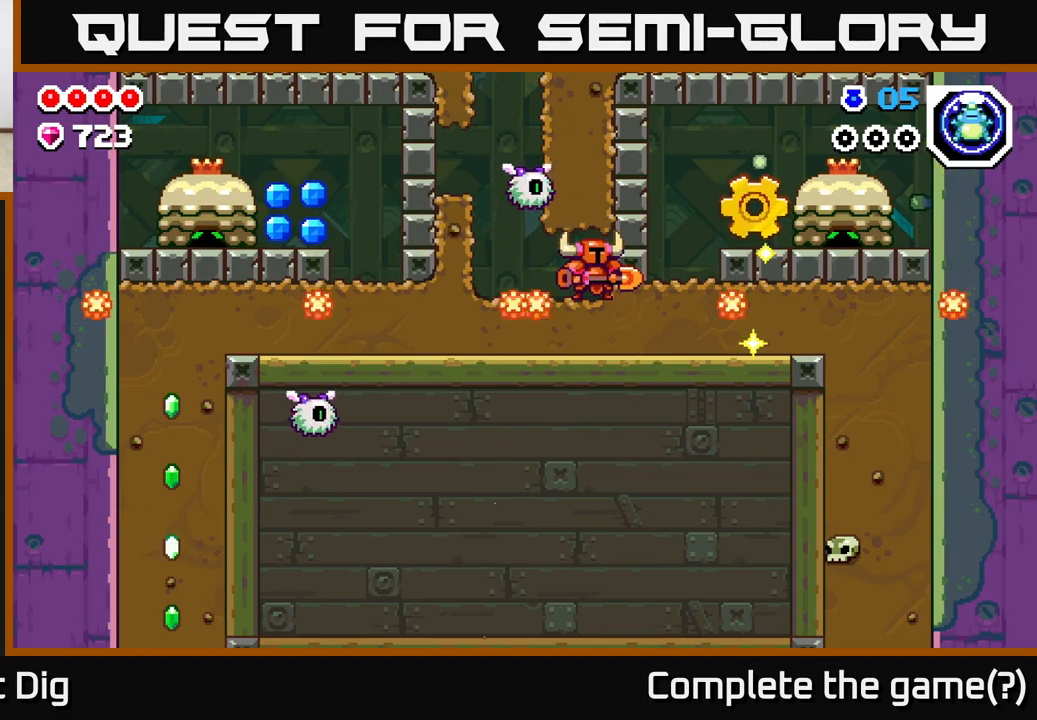
{"buttons": [], "left_stick": "left", "right_stick": "center", "events": [[67, "left_stick", "center"], [117, "left_stick", "left"]]}
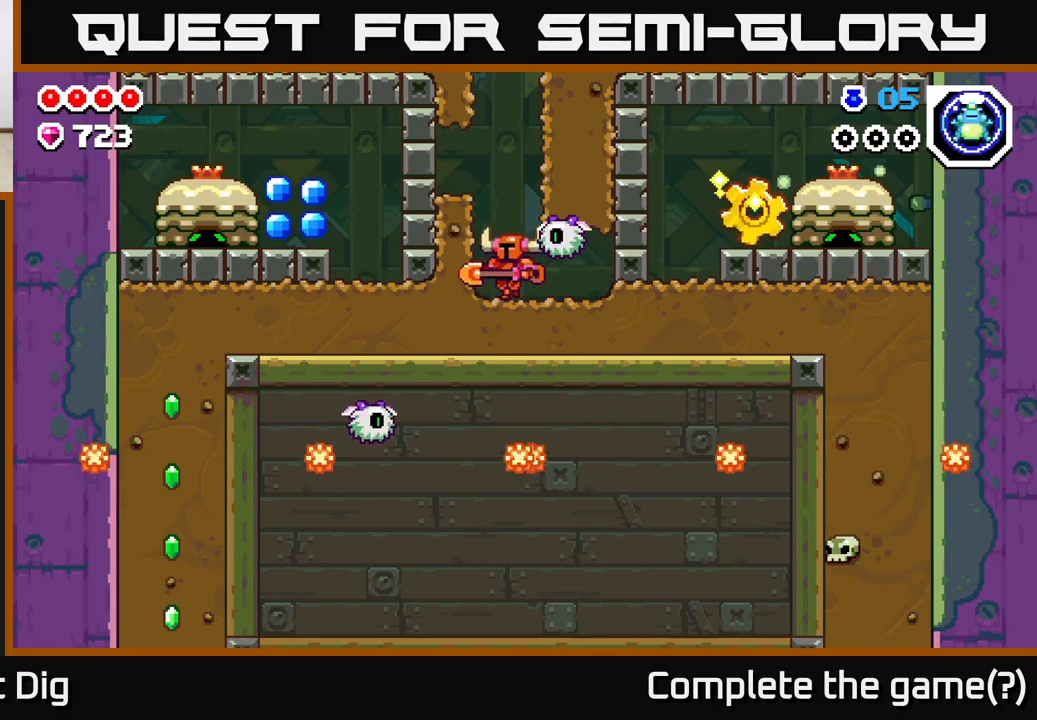
{"buttons": [], "left_stick": "right", "right_stick": "center", "events": [[150, "left_stick", "right"], [200, "X", "down"], [250, "left_stick", "center"], [267, "X", "up"], [433, "left_stick", "right"]]}
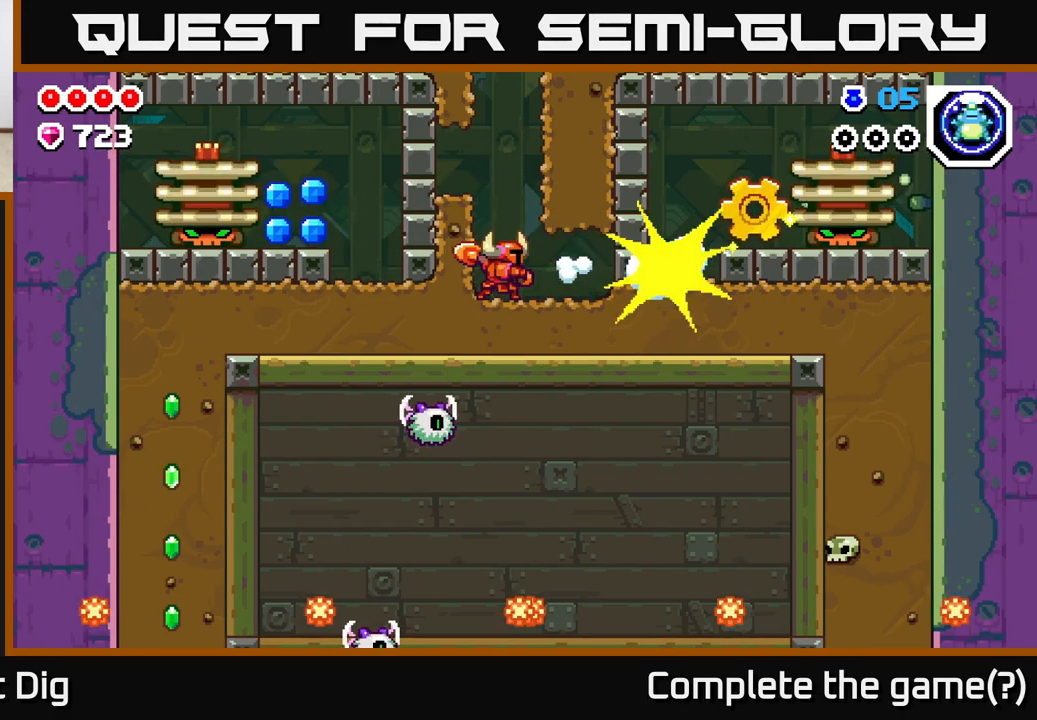
{"buttons": [], "left_stick": "right", "right_stick": "center", "events": [[133, "left_stick", "down"], [150, "X", "down"], [233, "X", "up"], [267, "left_stick", "right"]]}
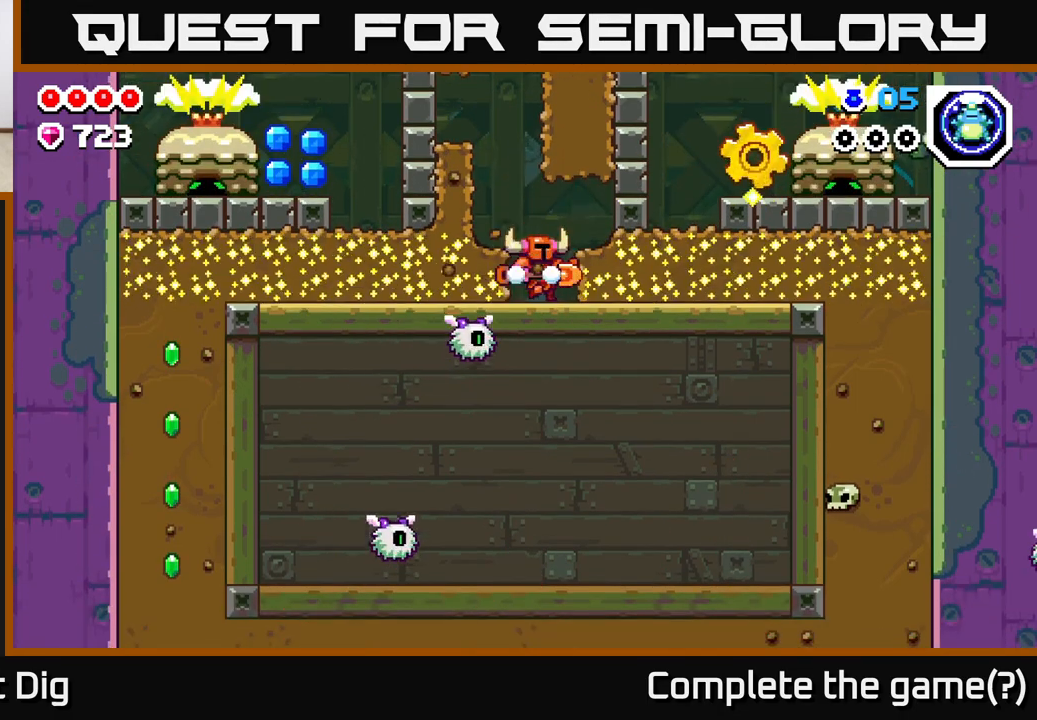
{"buttons": [], "left_stick": "left", "right_stick": "center", "events": [[250, "left_stick", "left"], [300, "X", "down"], [417, "X", "up"], [417, "left_stick", "center"], [483, "left_stick", "left"]]}
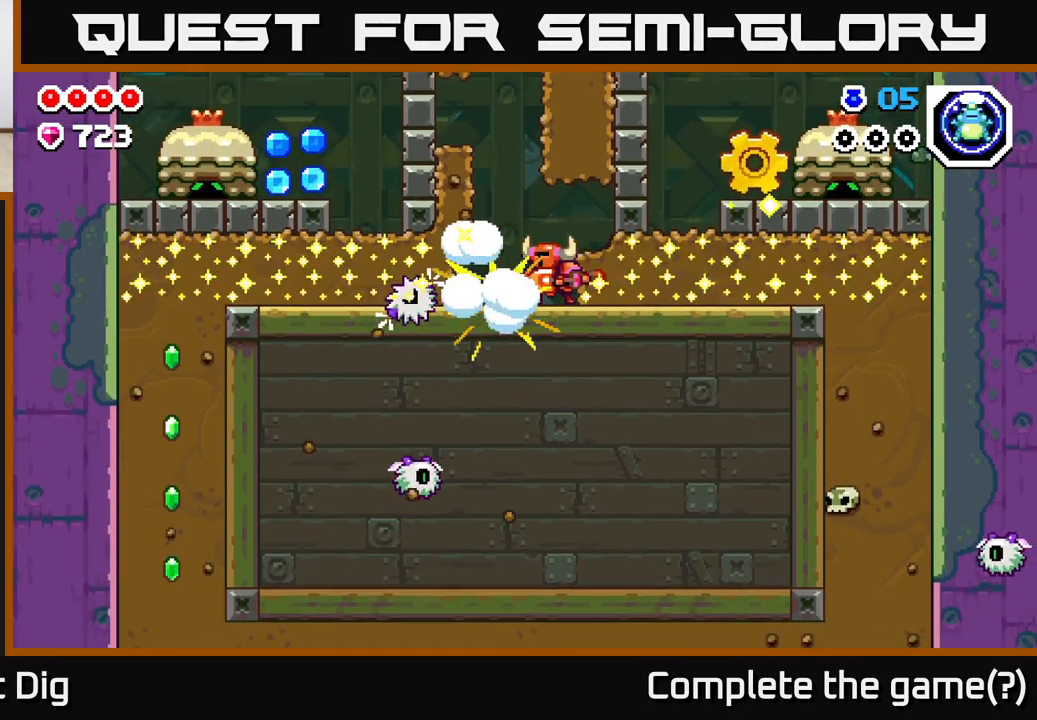
{"buttons": [], "left_stick": "left", "right_stick": "center", "events": [[17, "X", "down"], [133, "X", "up"], [250, "X", "down"], [383, "X", "up"]]}
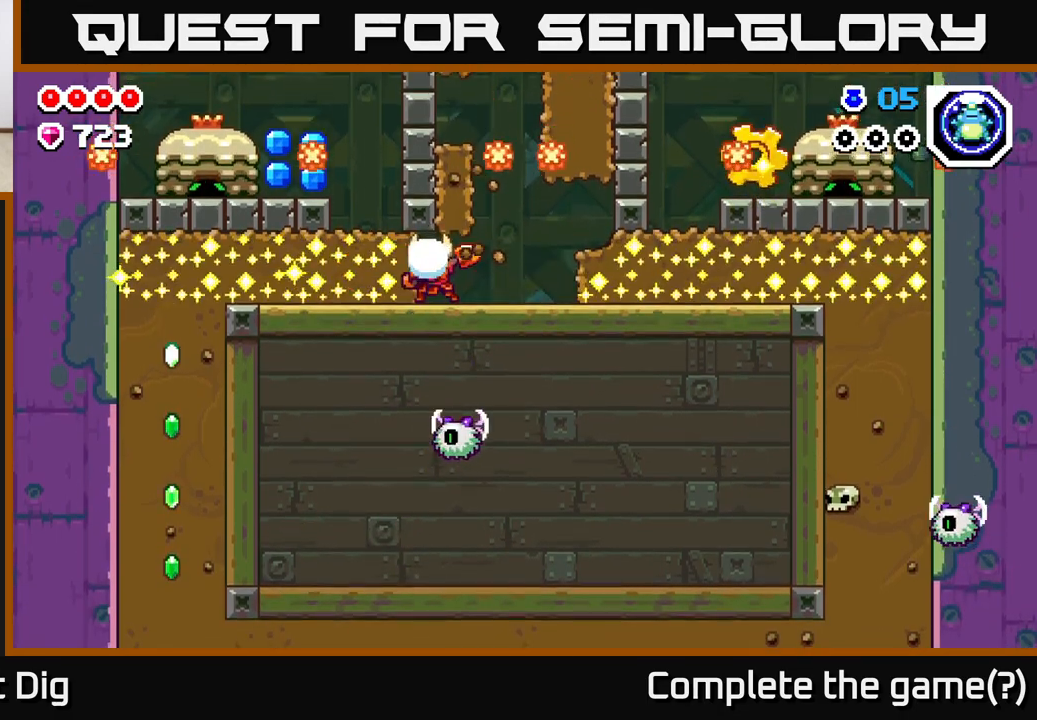
{"buttons": [], "left_stick": "left", "right_stick": "center", "events": [[133, "X", "down"], [300, "X", "up"]]}
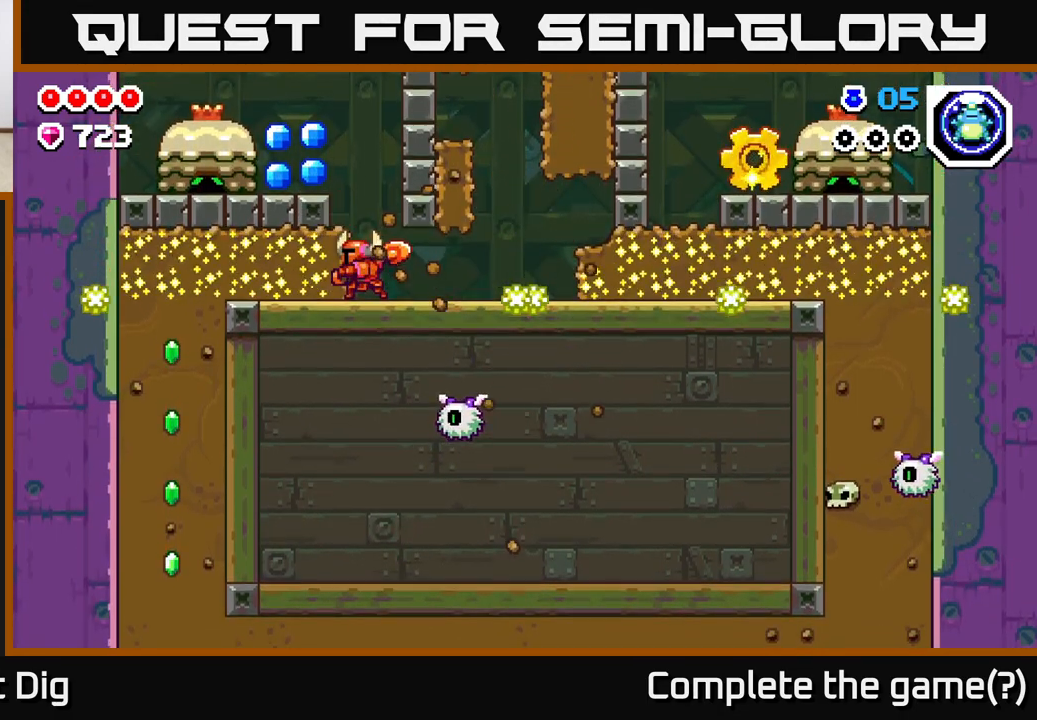
{"buttons": ["X"], "left_stick": "left", "right_stick": "center", "events": [[183, "X", "down"], [300, "X", "up"], [400, "X", "down"]]}